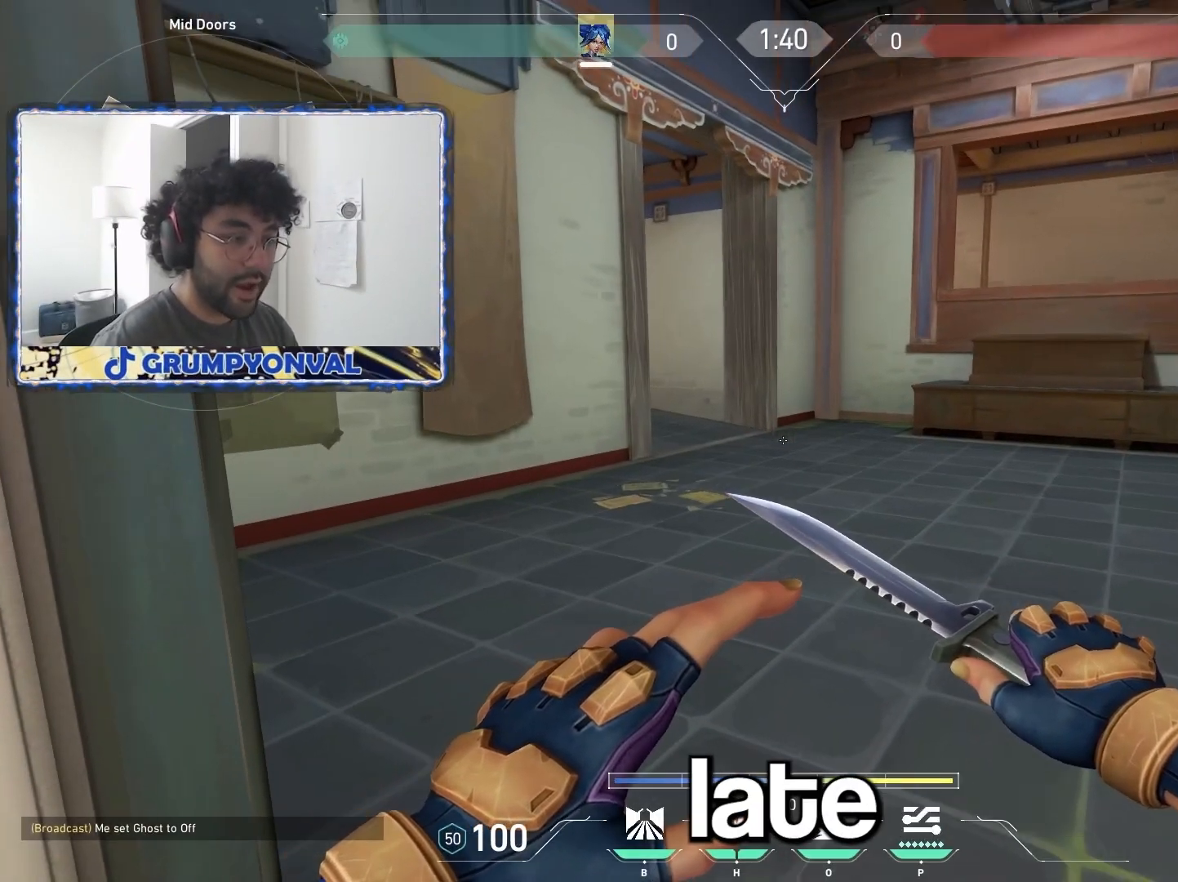
Gameplay with keyboard and mouse; each line is a JSON object with the keys and mouse buttons held at the frame after it. "events" lists presses ("down") and releases ("up") of "a", "ctrl", "d", "e", "f", "q", "r", "s", "shift", "space", "tab", "w", "mouse_left", "mouse_wheel", "mouse_right", "mouse_mb4" and "mouse_mb5" between this image and that frame as [ms after this image, input, new state], when the widget could be followed in between. "mouse_left", "mouse_wheel", "mouse_right", "mouse_mb4", "mouse_mb5" = the "left", "wheel", "right", "mb4", "mb5" buttons of the "mouse" list. No other keys are recorded. "wheel" means that the mouse wheel is clicked or scrolled. Not read: mouse_move.
{"keys": ["w"], "mouse": [], "events": [[150, "w", "down"]]}
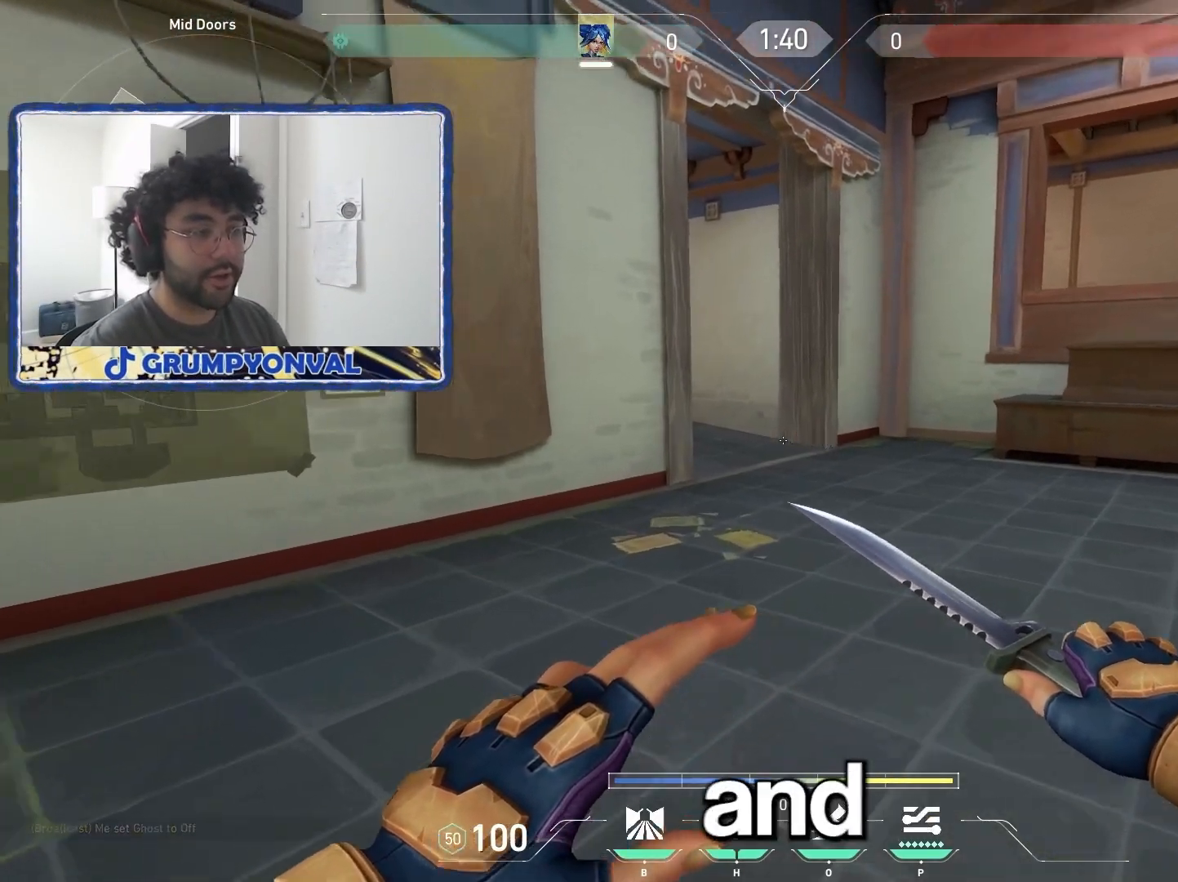
{"keys": ["w"], "mouse": [], "events": []}
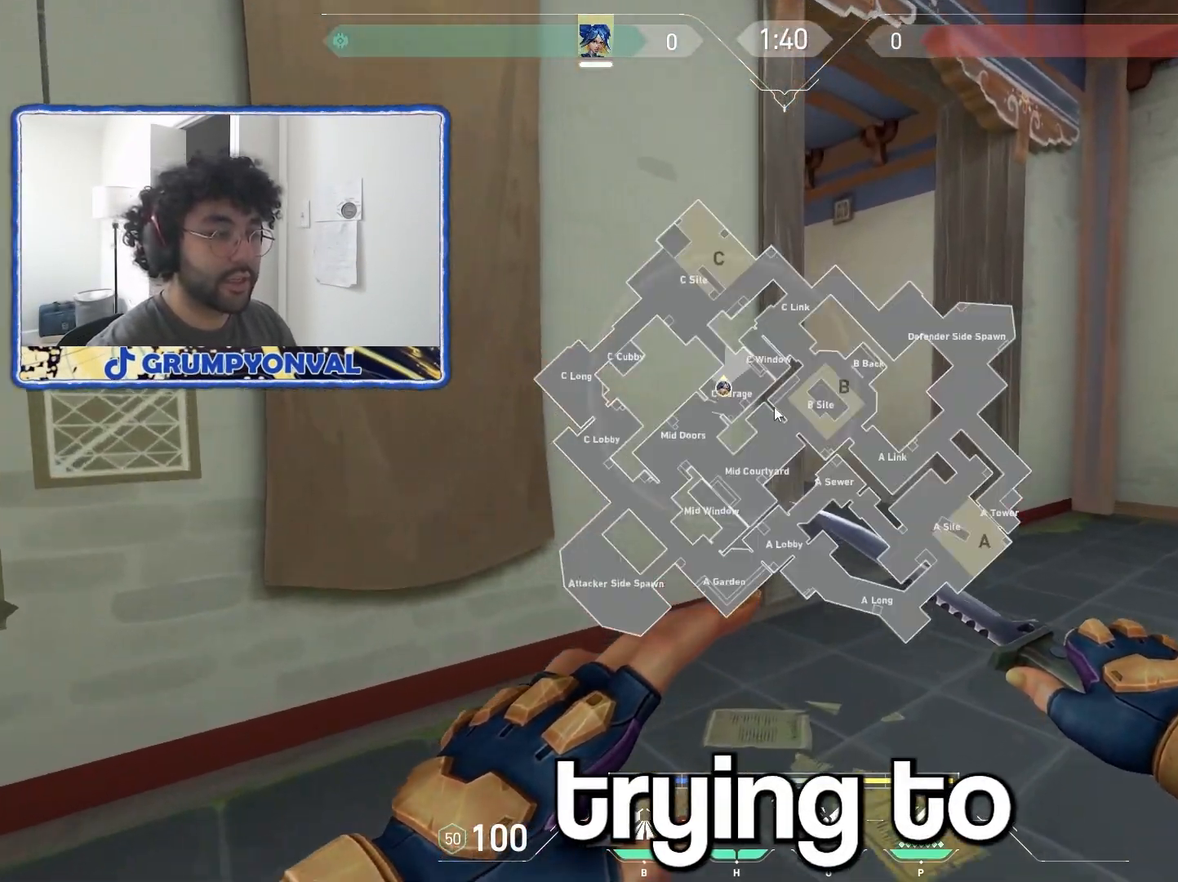
{"keys": ["s"], "mouse": ["left"], "events": [[33, "d", "down"], [133, "d", "up"], [133, "w", "up"], [233, "s", "down"], [500, "mouse_left", "down"]]}
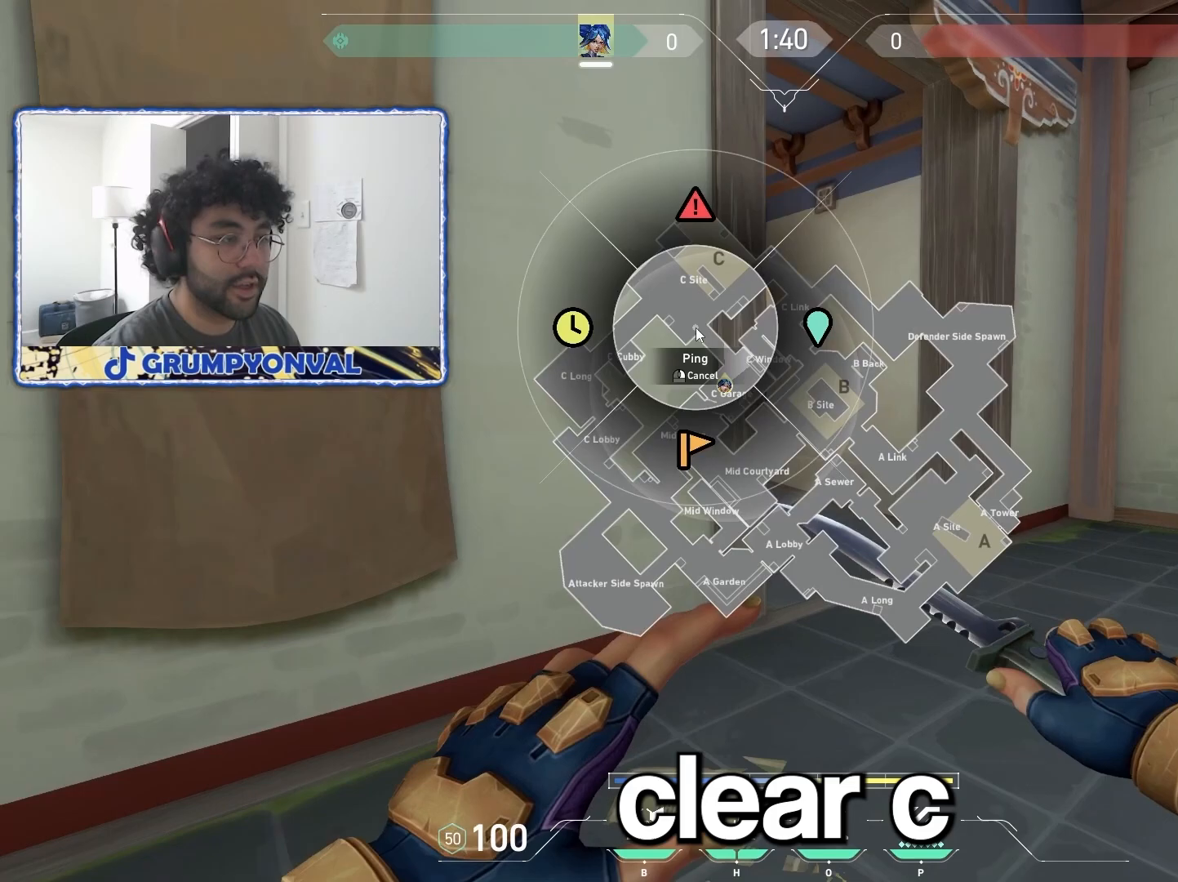
{"keys": [], "mouse": [], "events": [[67, "mouse_left", "up"], [150, "mouse_left", "down"], [217, "mouse_left", "up"], [250, "s", "up"], [300, "mouse_left", "down"], [367, "mouse_left", "up"]]}
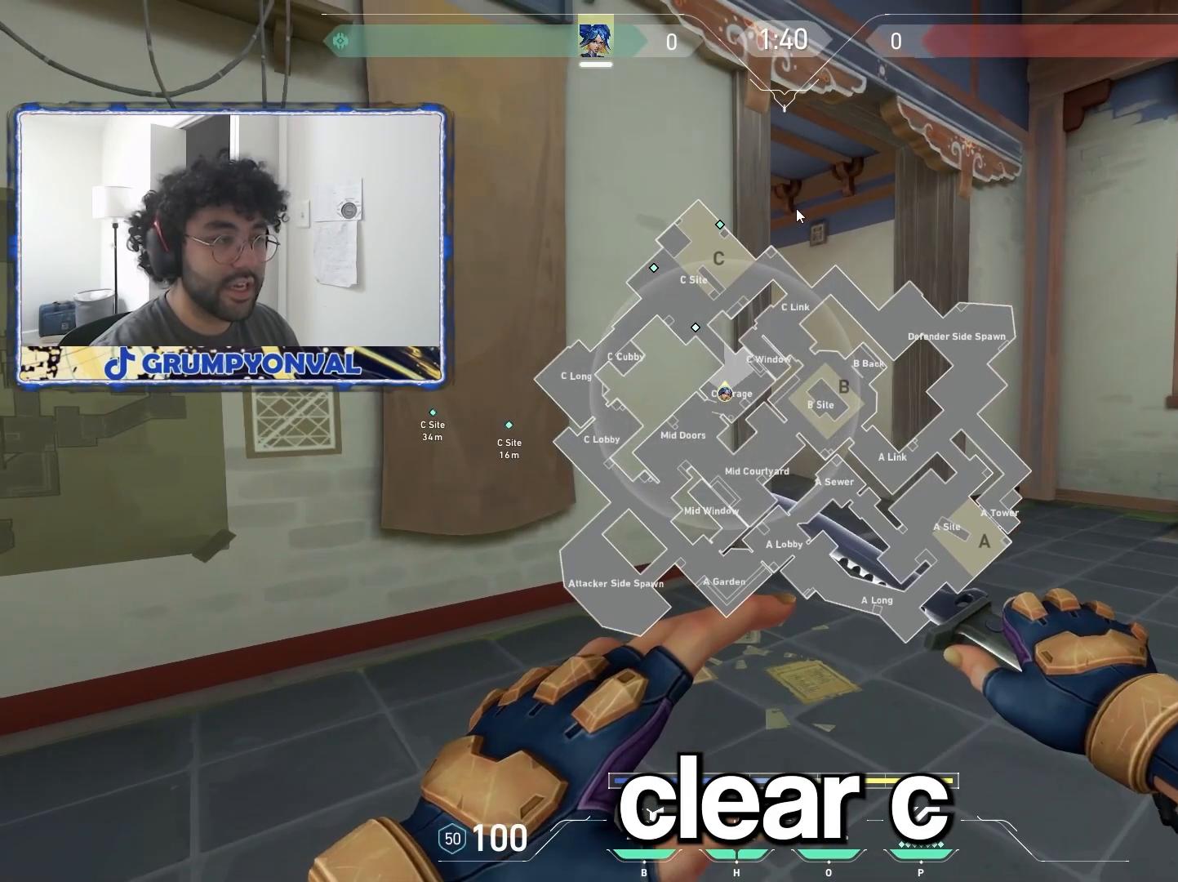
{"keys": [], "mouse": [], "events": []}
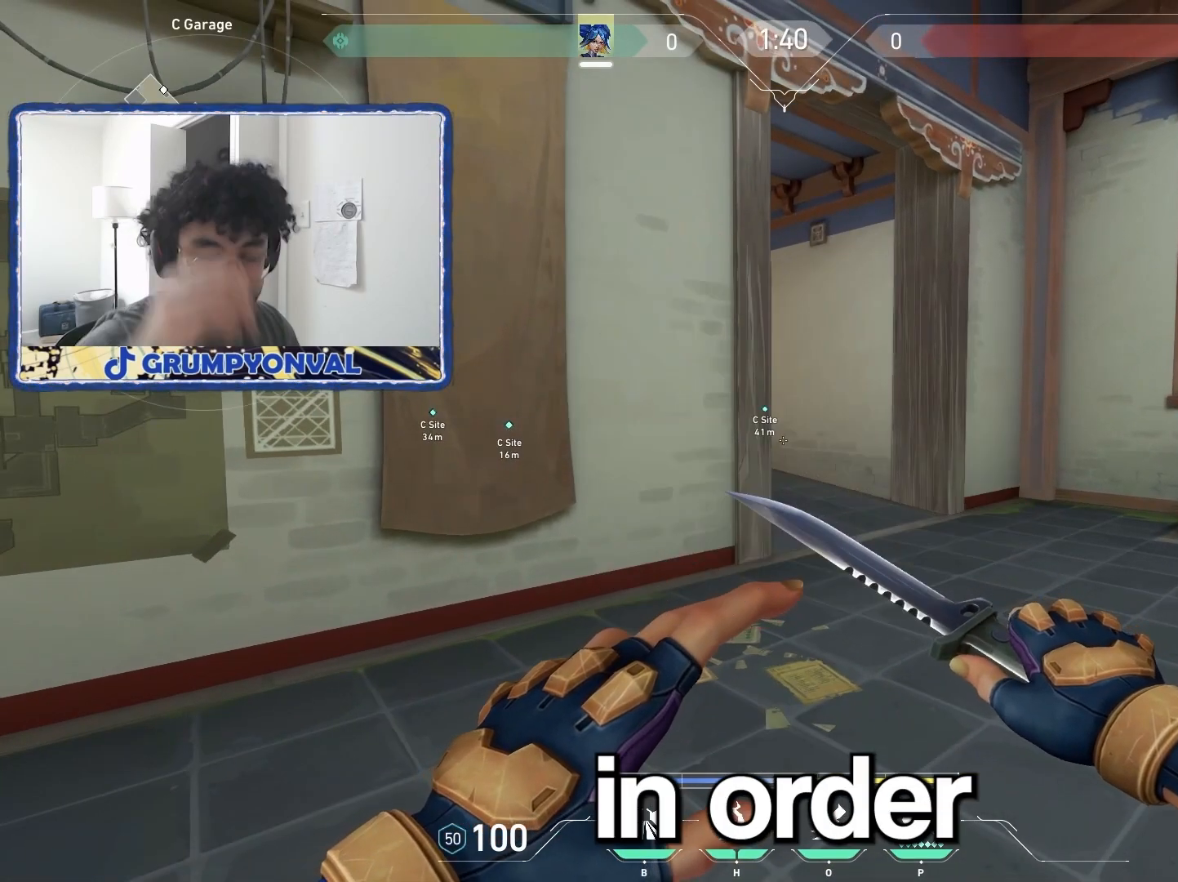
{"keys": [], "mouse": [], "events": []}
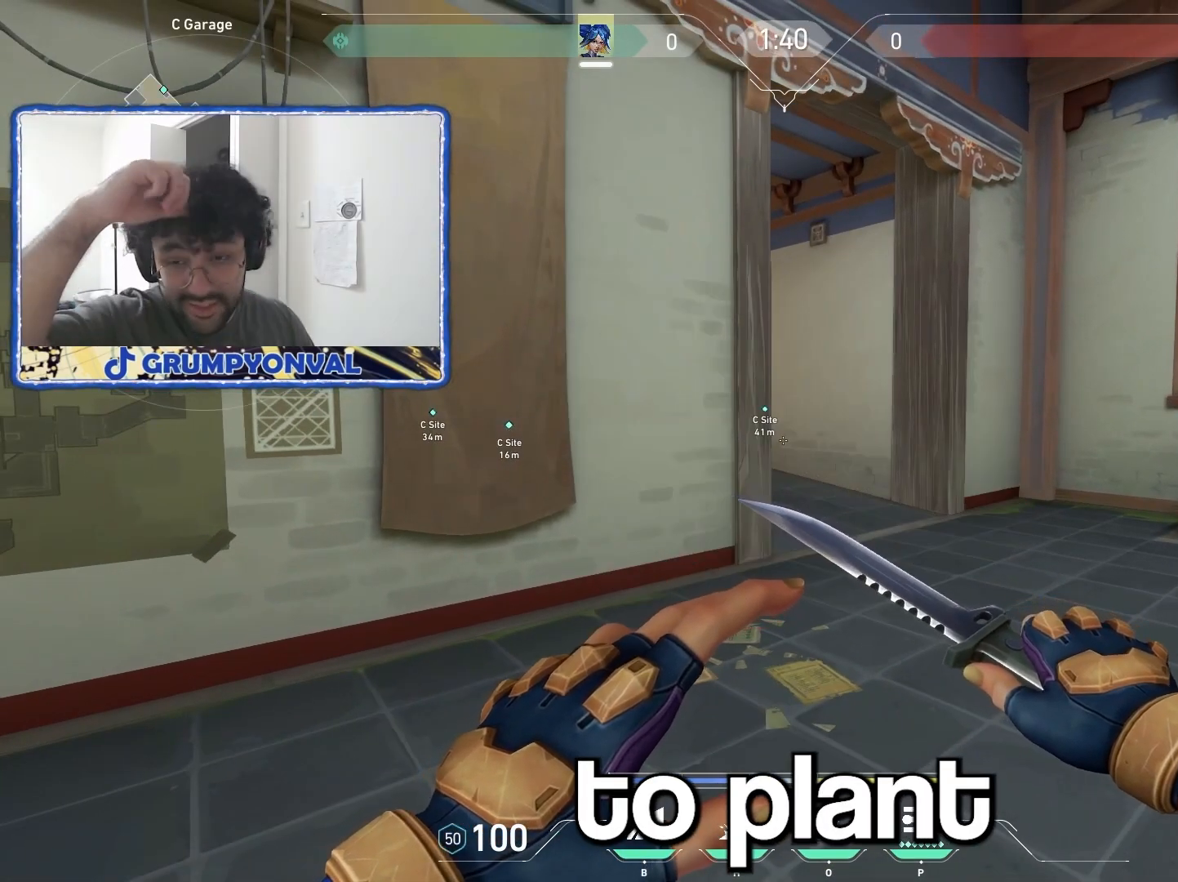
{"keys": [], "mouse": [], "events": []}
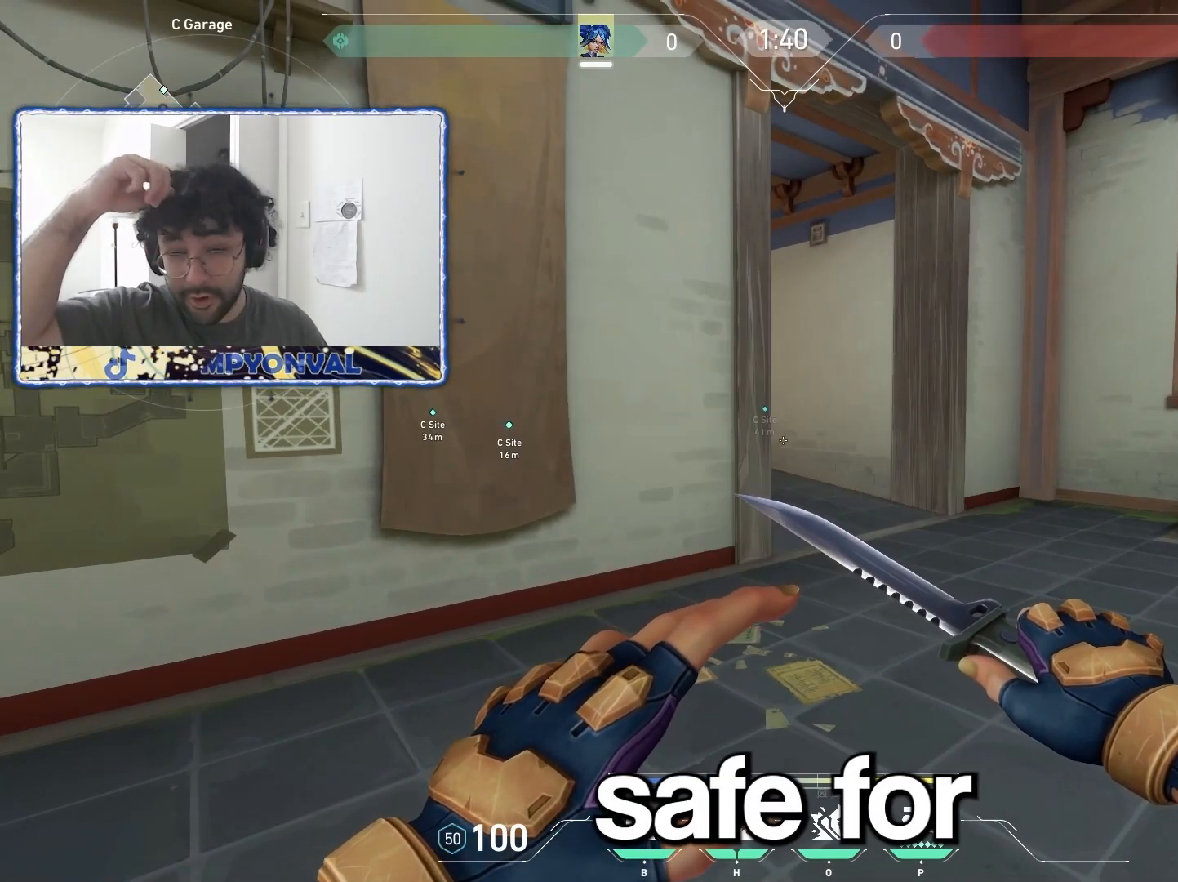
{"keys": ["w"], "mouse": [], "events": [[450, "w", "down"]]}
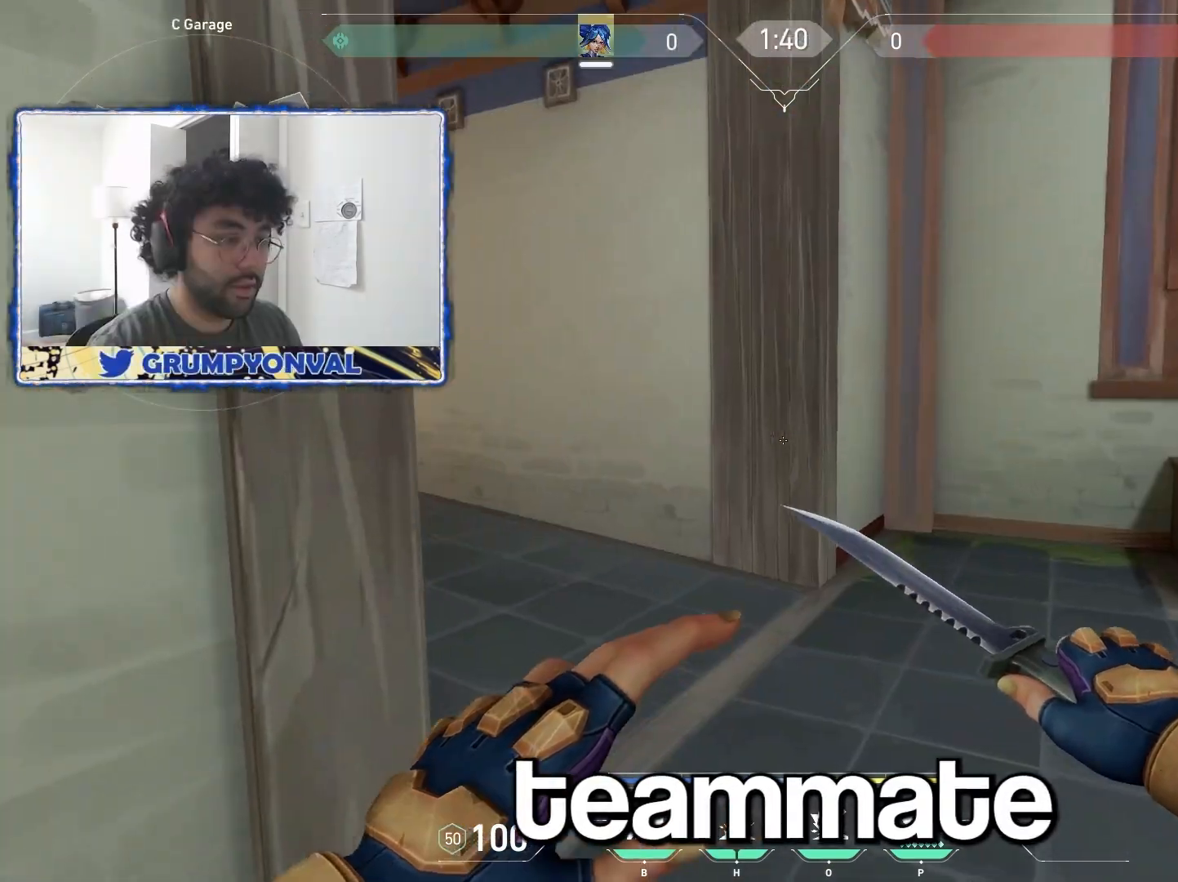
{"keys": ["a", "w"], "mouse": [], "events": [[67, "mouse_wheel", "down"], [100, "a", "down"], [133, "mouse_right", "down"], [133, "mouse_wheel", "up"], [183, "ctrl", "down"], [217, "mouse_right", "up"], [300, "ctrl", "up"]]}
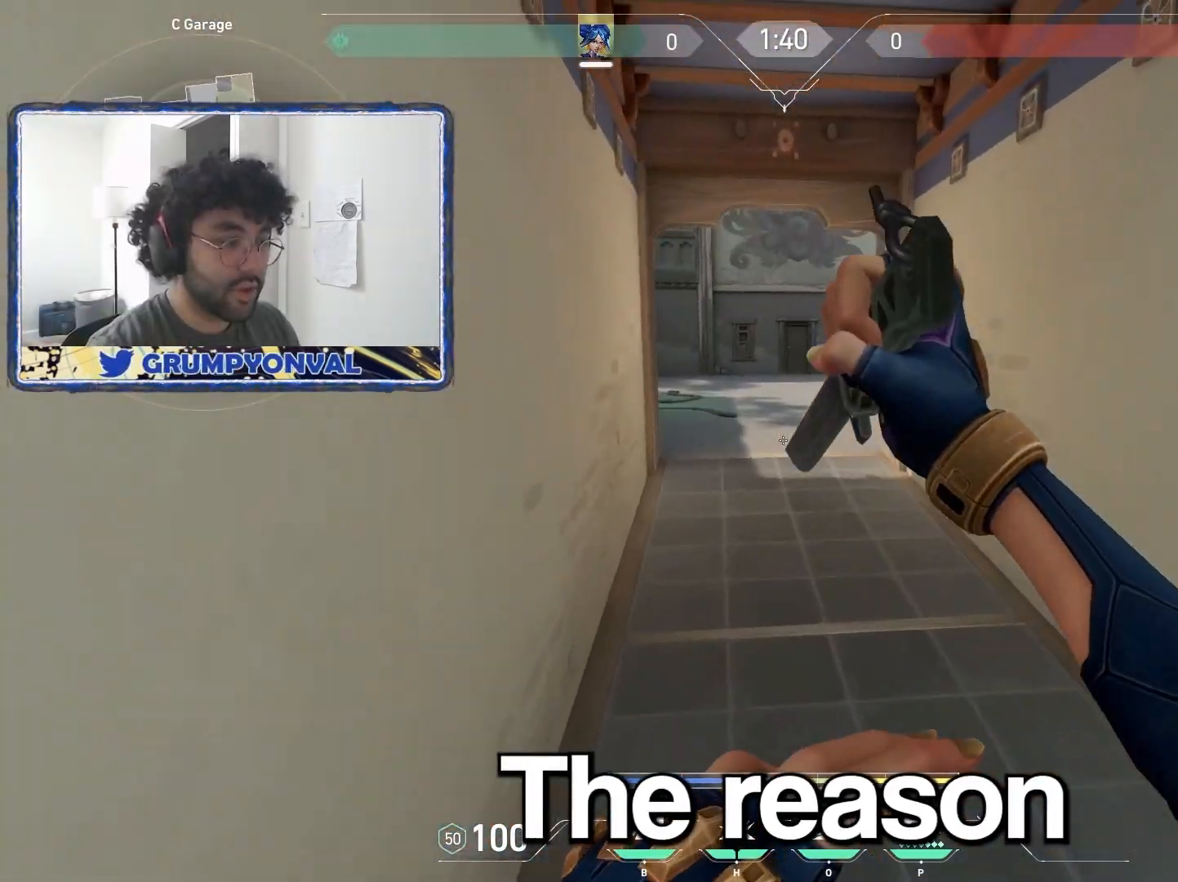
{"keys": ["w"], "mouse": [], "events": [[117, "a", "up"], [150, "mouse_wheel", "down"], [300, "d", "down"], [433, "mouse_wheel", "up"], [500, "d", "up"]]}
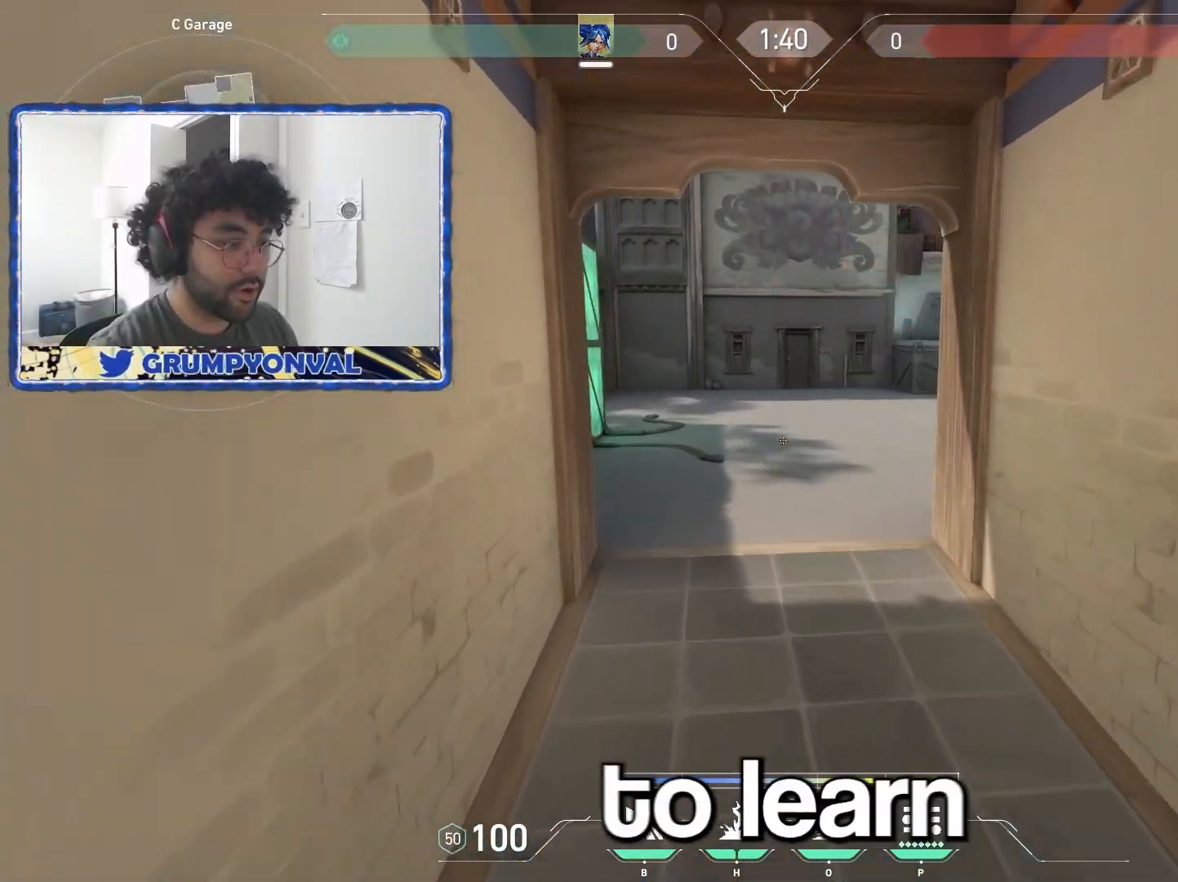
{"keys": ["w"], "mouse": ["wheel"], "events": [[300, "mouse_wheel", "down"]]}
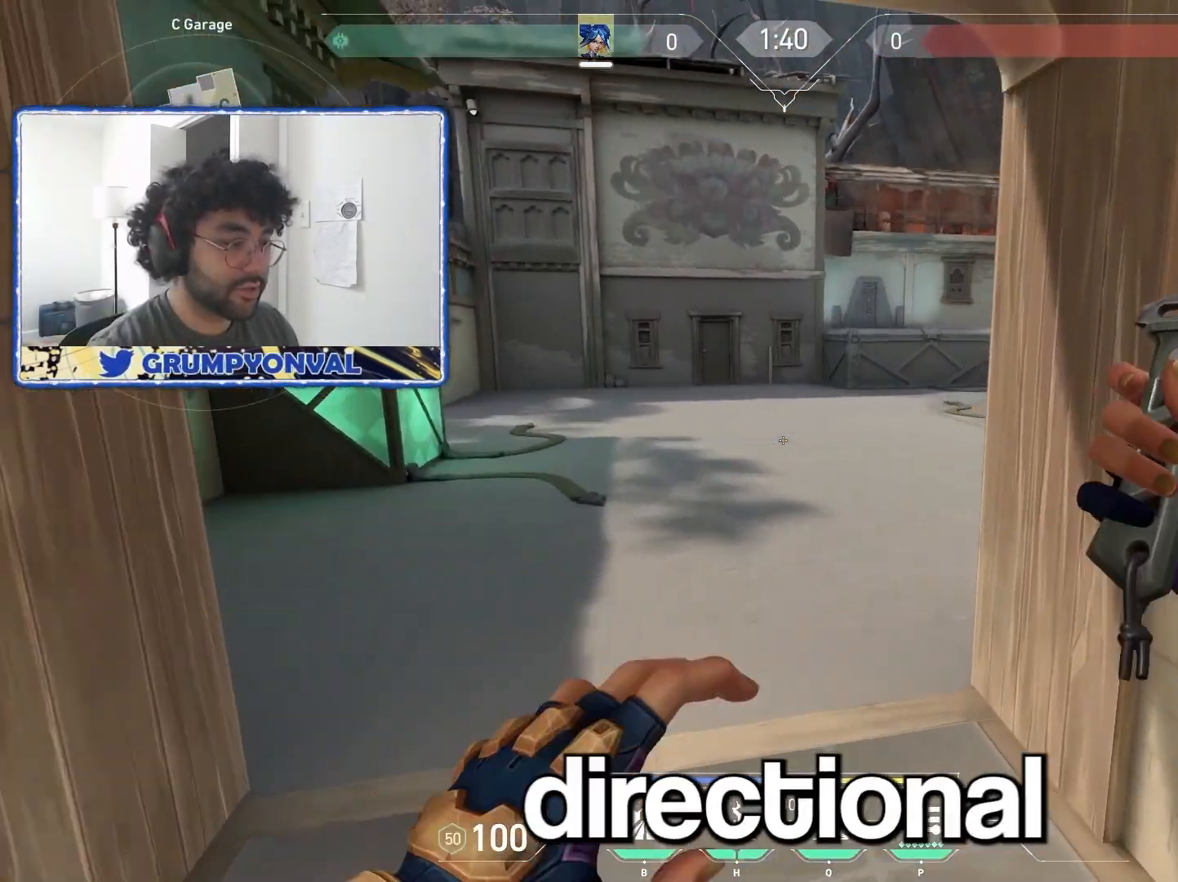
{"keys": ["a", "w"], "mouse": [], "events": [[17, "a", "down"], [50, "mouse_left", "down"], [50, "mouse_wheel", "up"], [117, "w", "up"], [133, "mouse_left", "up"], [317, "w", "down"]]}
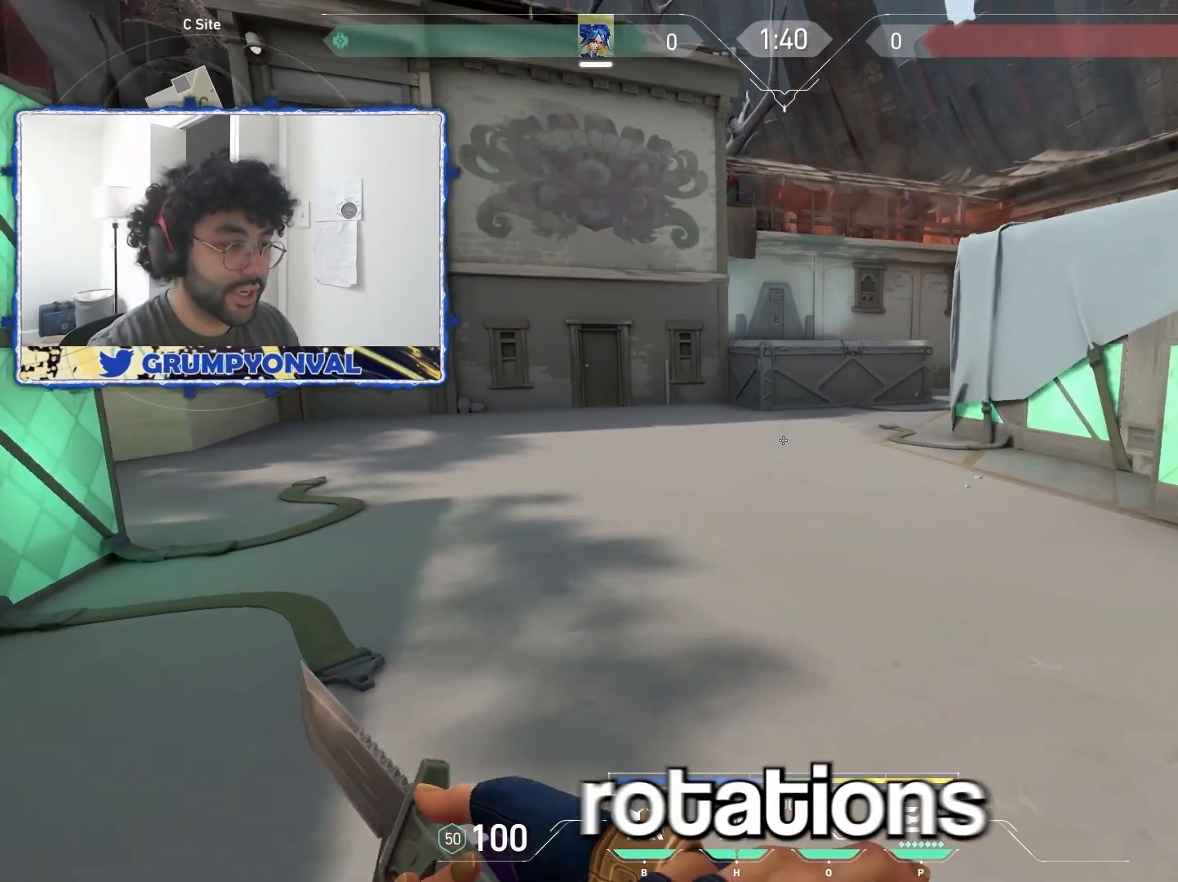
{"keys": ["s"], "mouse": [], "events": [[83, "a", "up"], [250, "w", "up"], [350, "s", "down"]]}
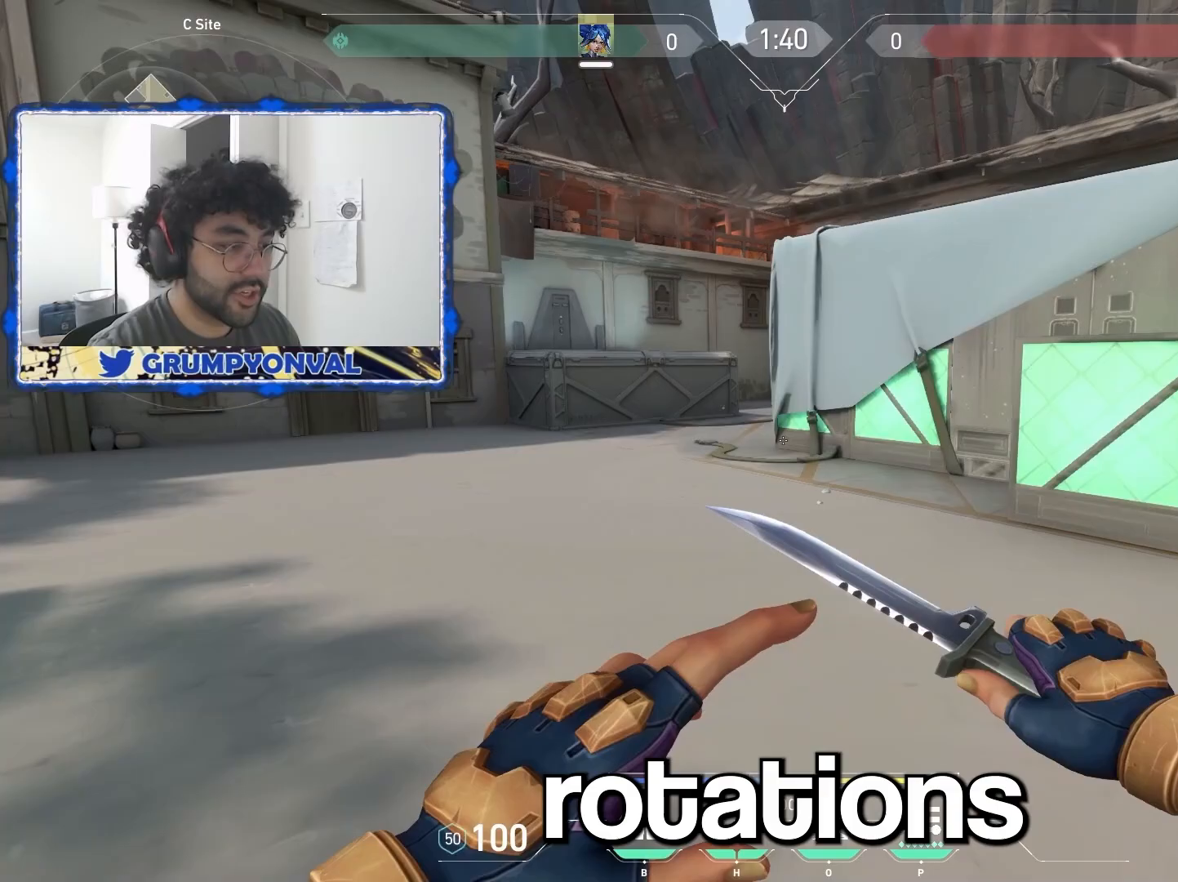
{"keys": ["a", "w"], "mouse": []}
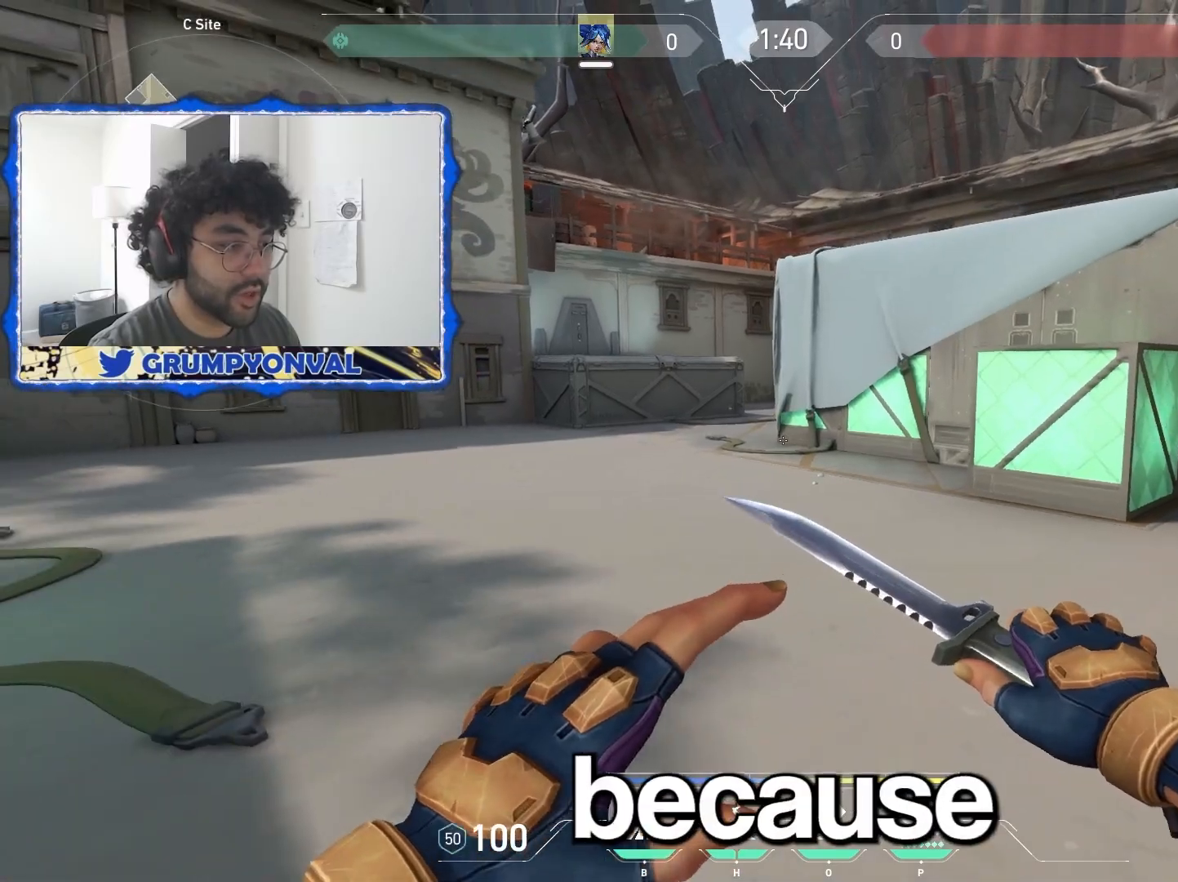
{"keys": ["a", "w"], "mouse": [], "events": [[67, "a", "up"], [67, "d", "down"], [133, "w", "up"], [367, "w", "down"], [400, "d", "up"], [433, "a", "down"]]}
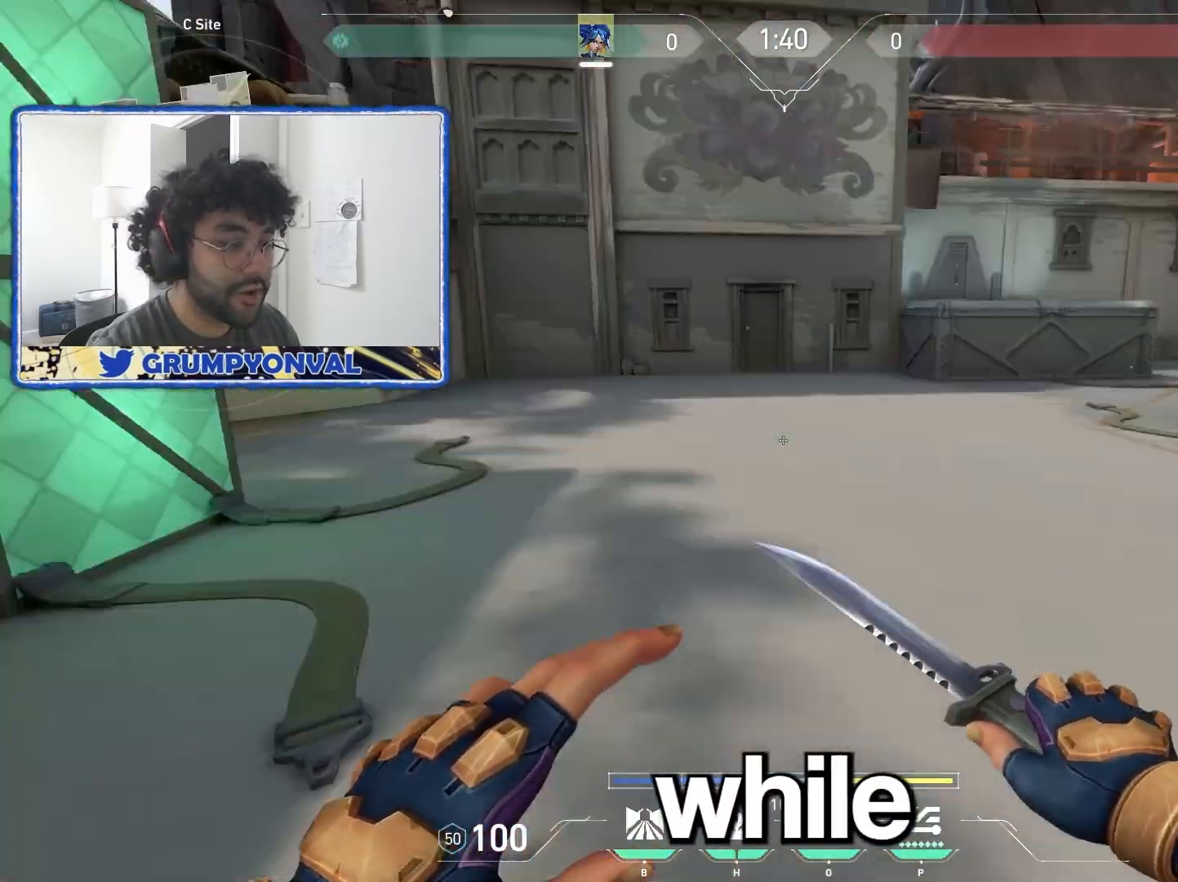
{"keys": ["a", "w"], "mouse": [], "events": [[117, "w", "up"], [133, "w", "down"]]}
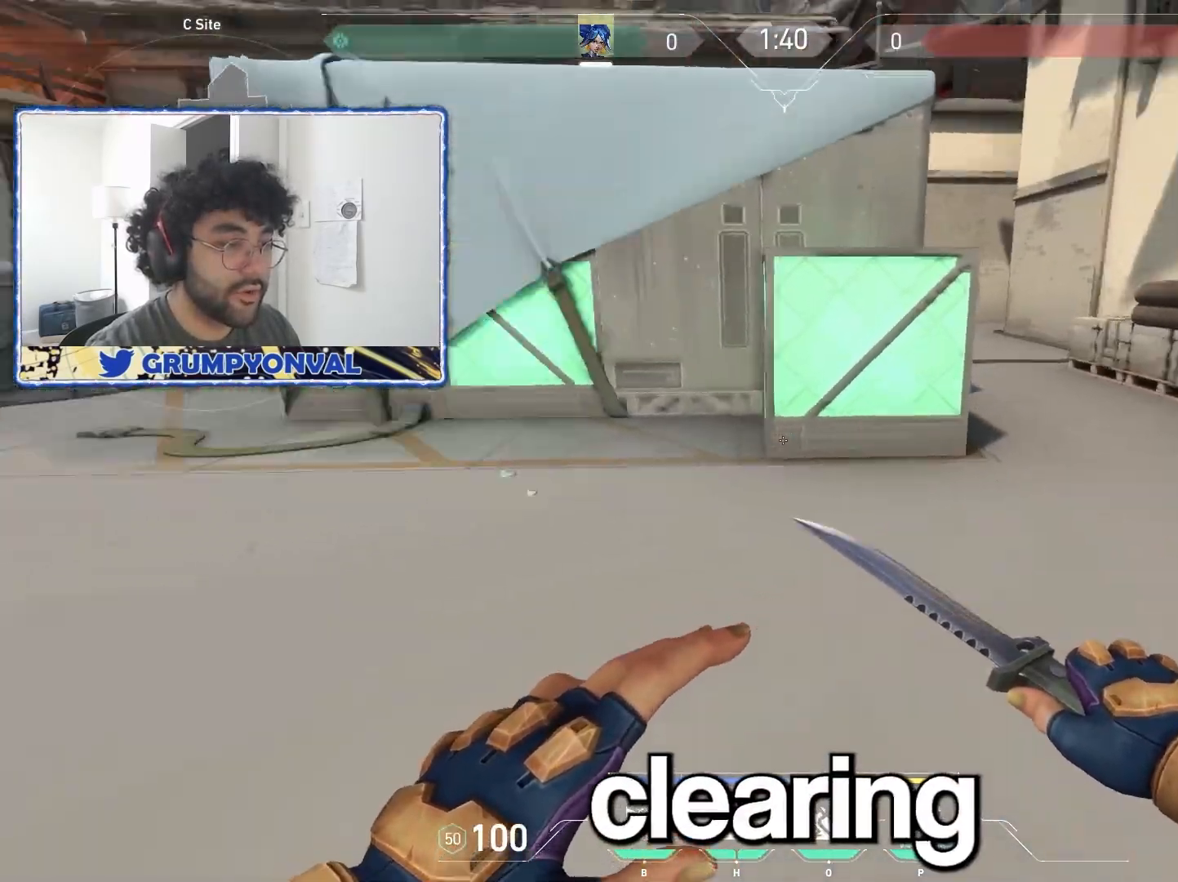
{"keys": ["d"], "mouse": [], "events": [[50, "a", "up"], [150, "d", "down"], [250, "w", "up"]]}